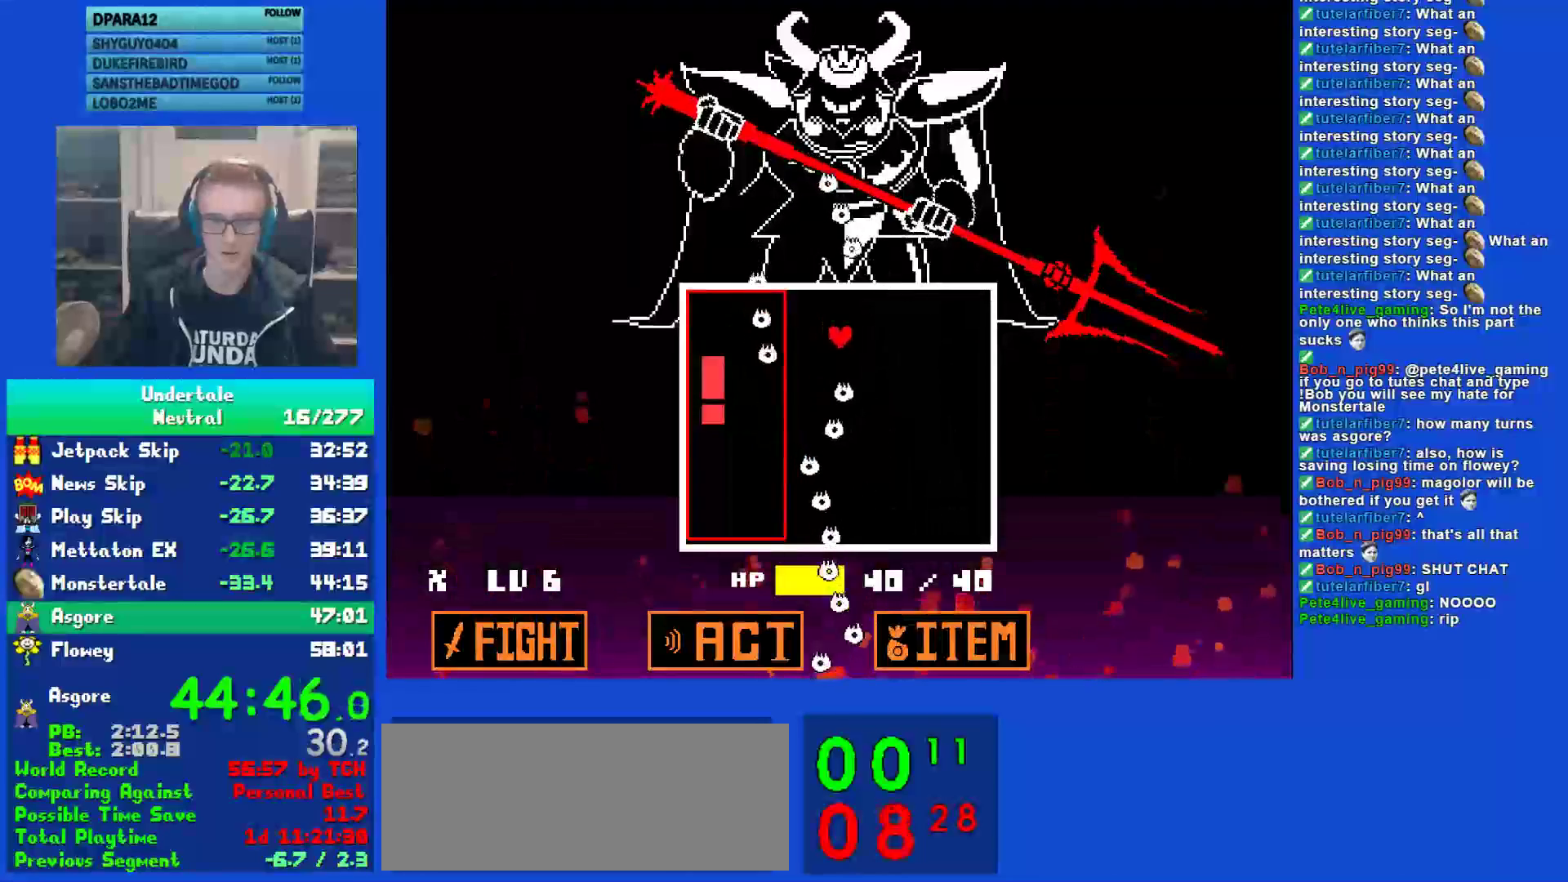
Gameplay with keyboard; each line is a JSON object with the keys held at the frame after it. "events" lists presses ("down") and releases ("up") of "c", "ctrl", "down", "left", "return", "right", "shift", "up", "x" and "z" between this image and that frame as [ms after this image, input, new state], when the widget could be followed in between. No other keys are recorded. Mouse input is not recorded.
{"keys": [], "events": [[133, "down", "up"], [167, "right", "up"]]}
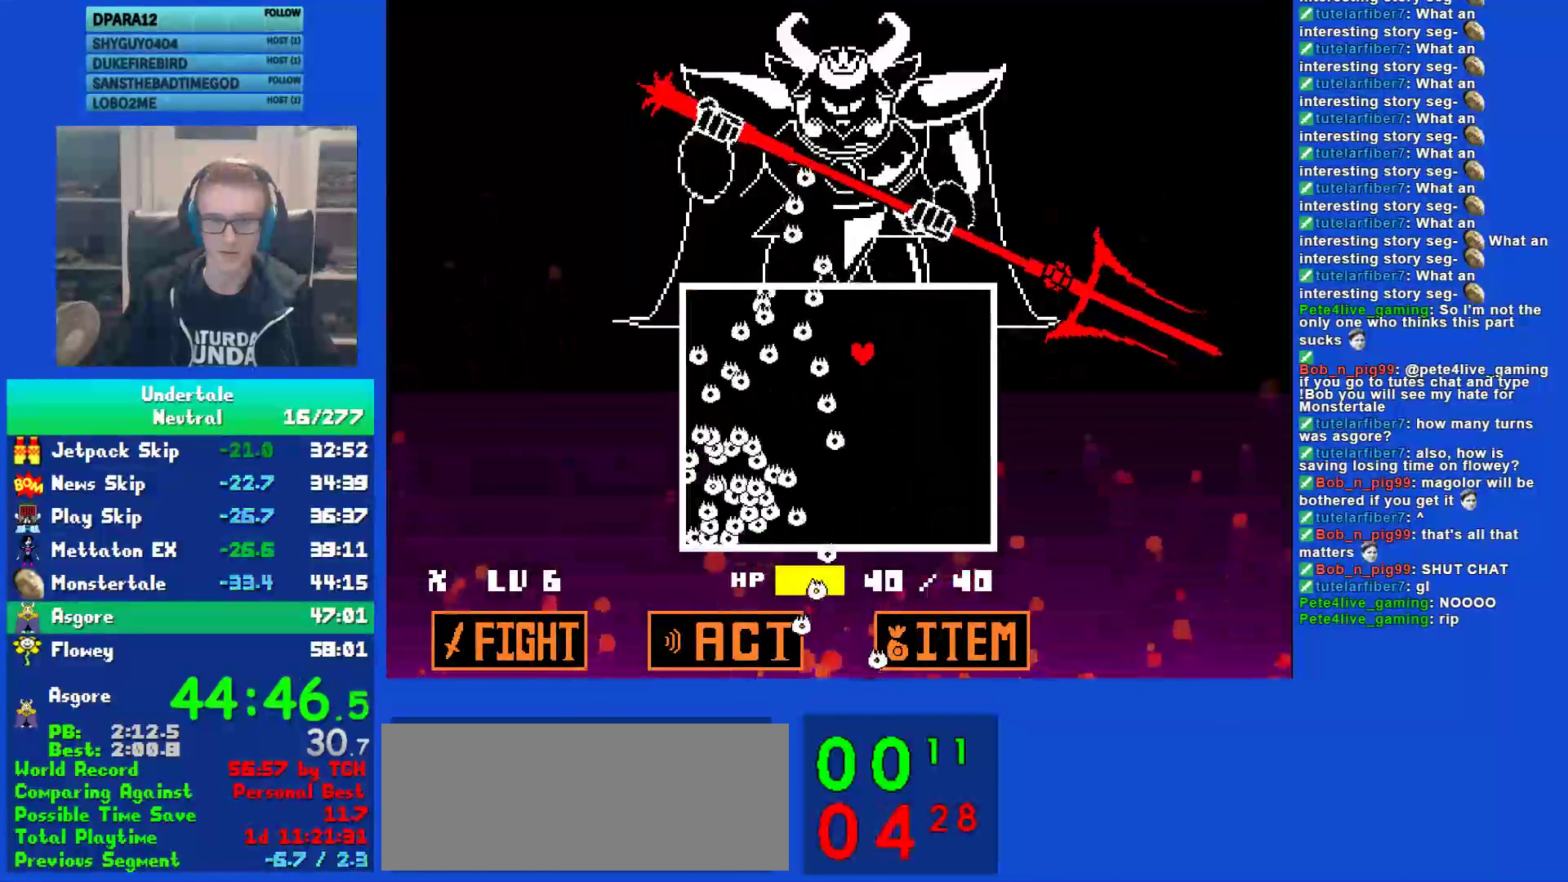
{"keys": [], "events": [[317, "left", "down"], [350, "down", "down"], [450, "down", "up"], [450, "left", "up"]]}
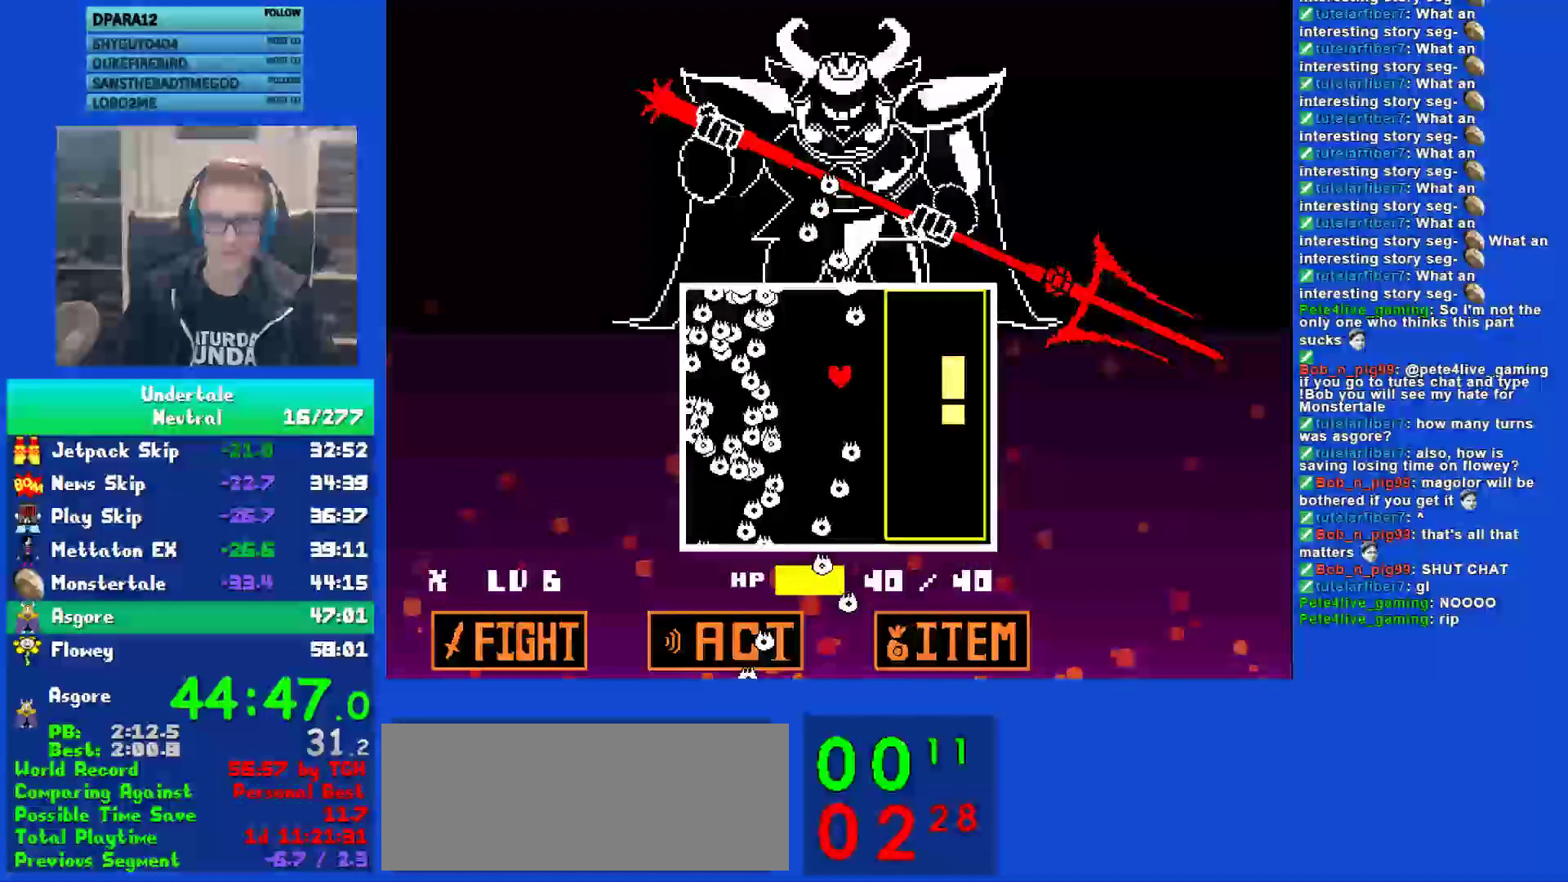
{"keys": [], "events": [[83, "down", "down"], [150, "down", "up"]]}
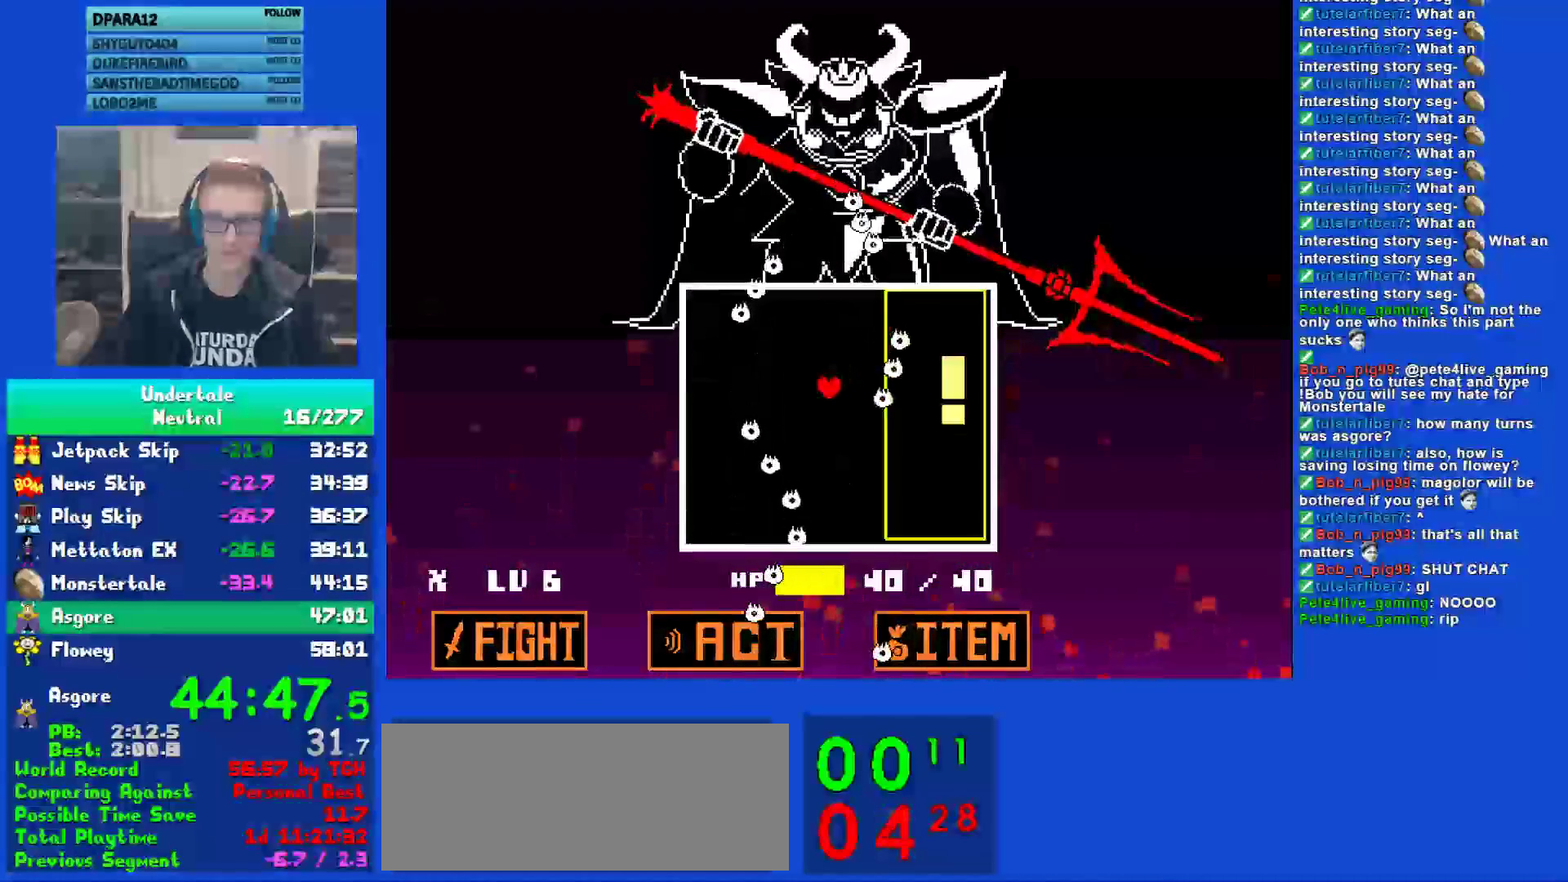
{"keys": [], "events": []}
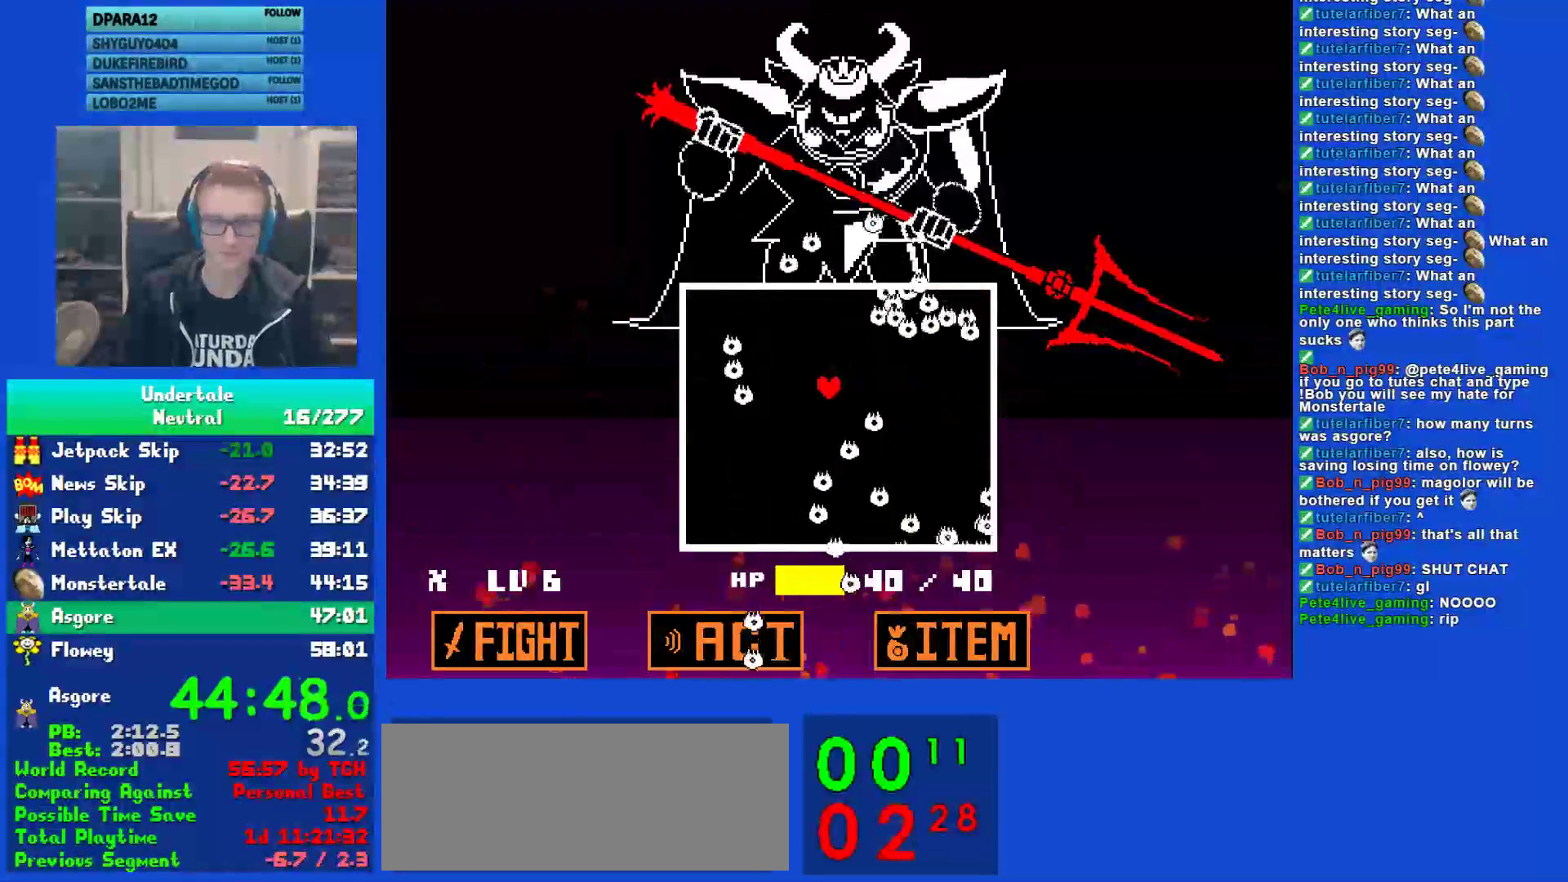
{"keys": [], "events": []}
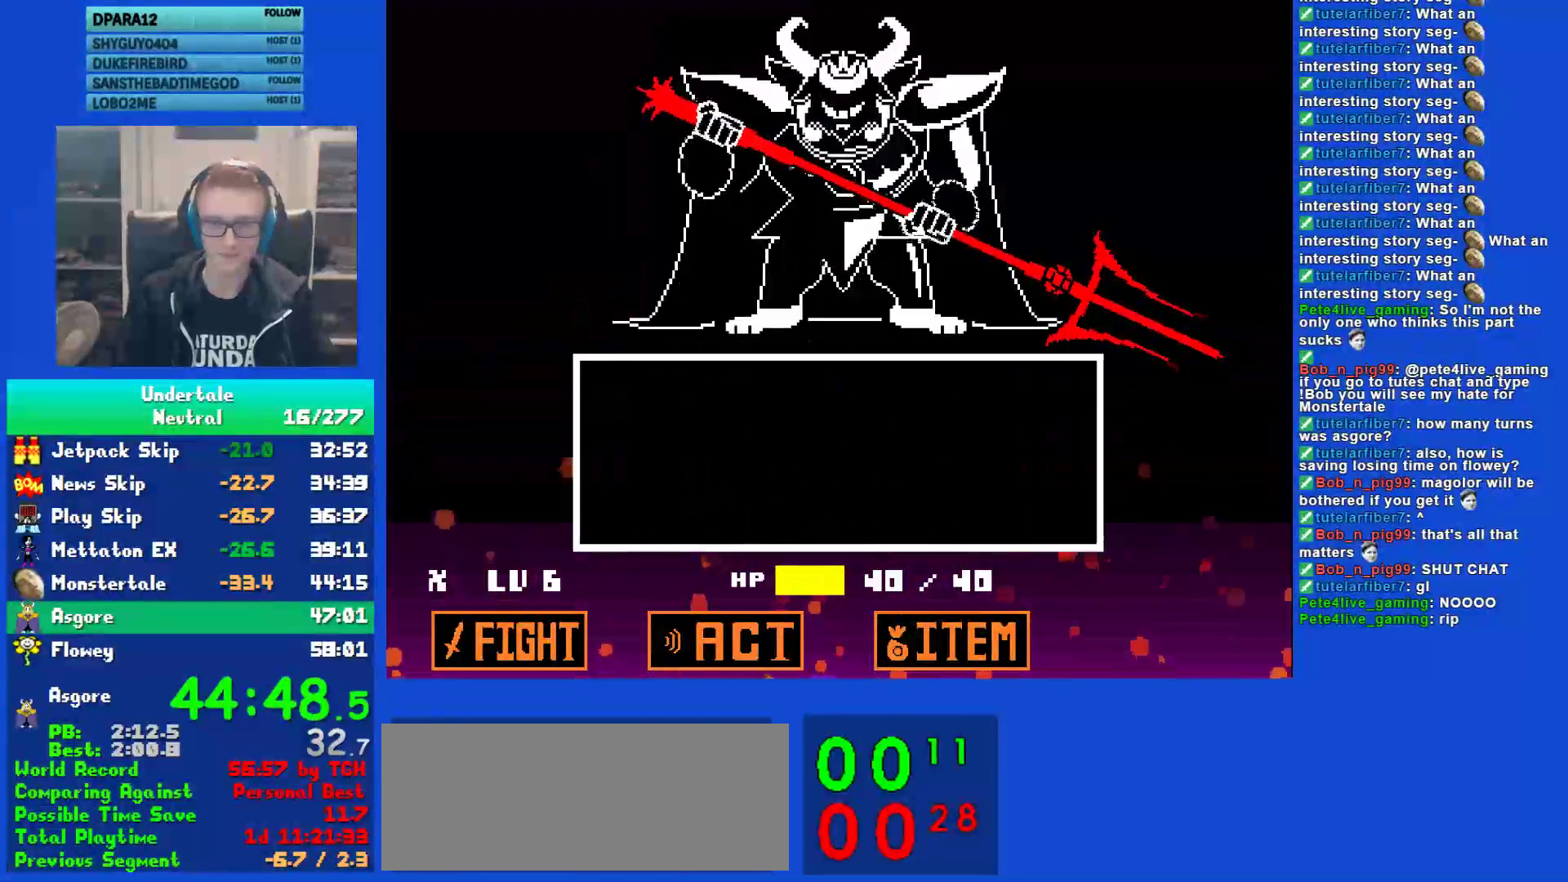
{"keys": [], "events": [[383, "return", "down"], [383, "z", "down"], [450, "z", "up"], [483, "return", "up"]]}
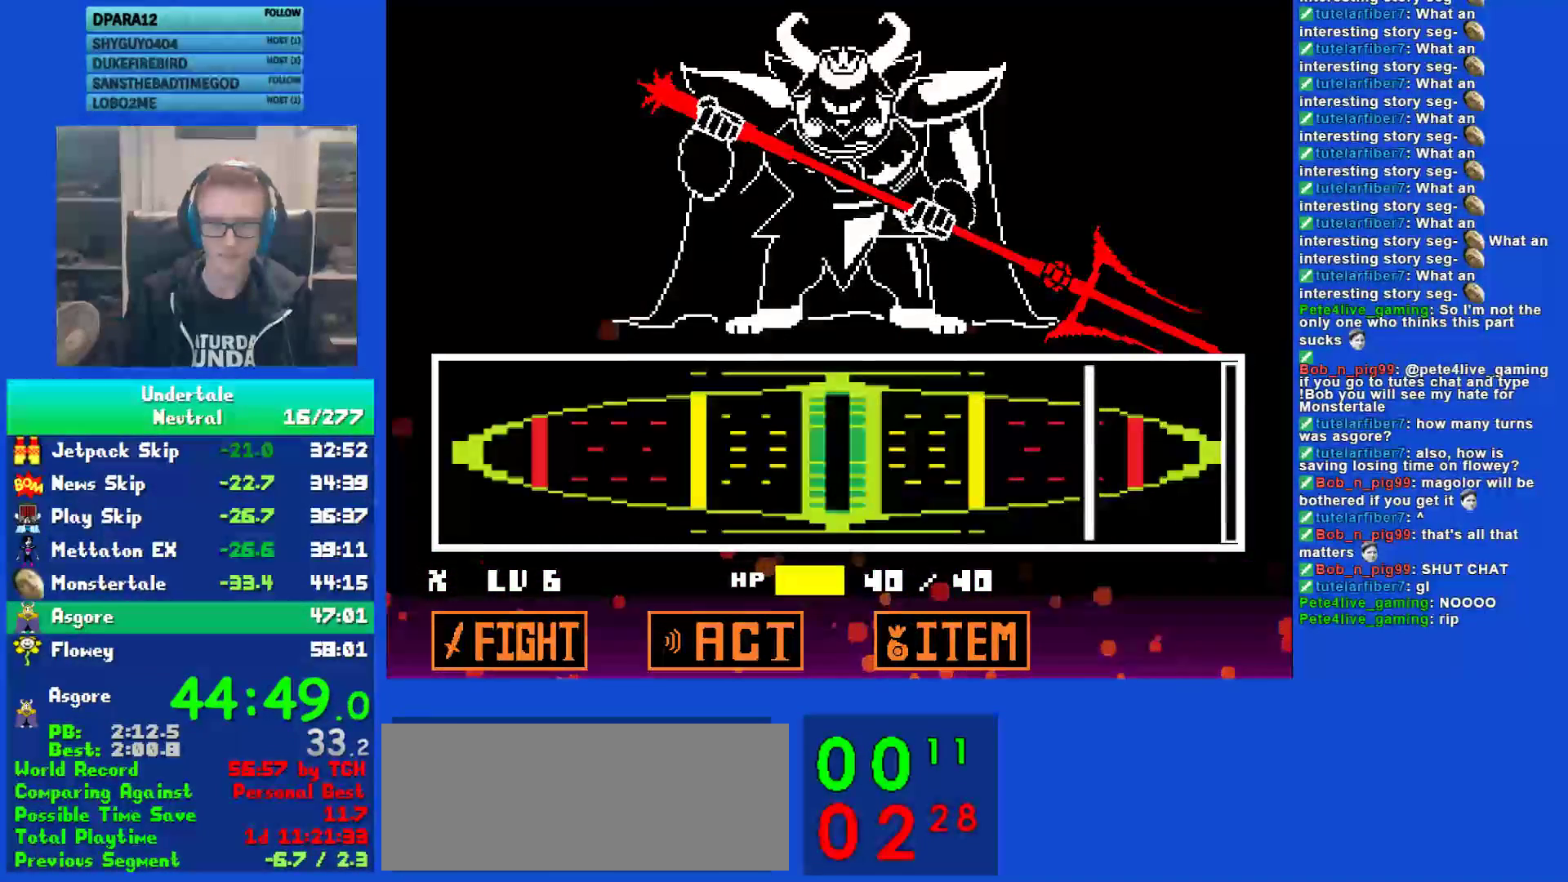
{"keys": [], "events": []}
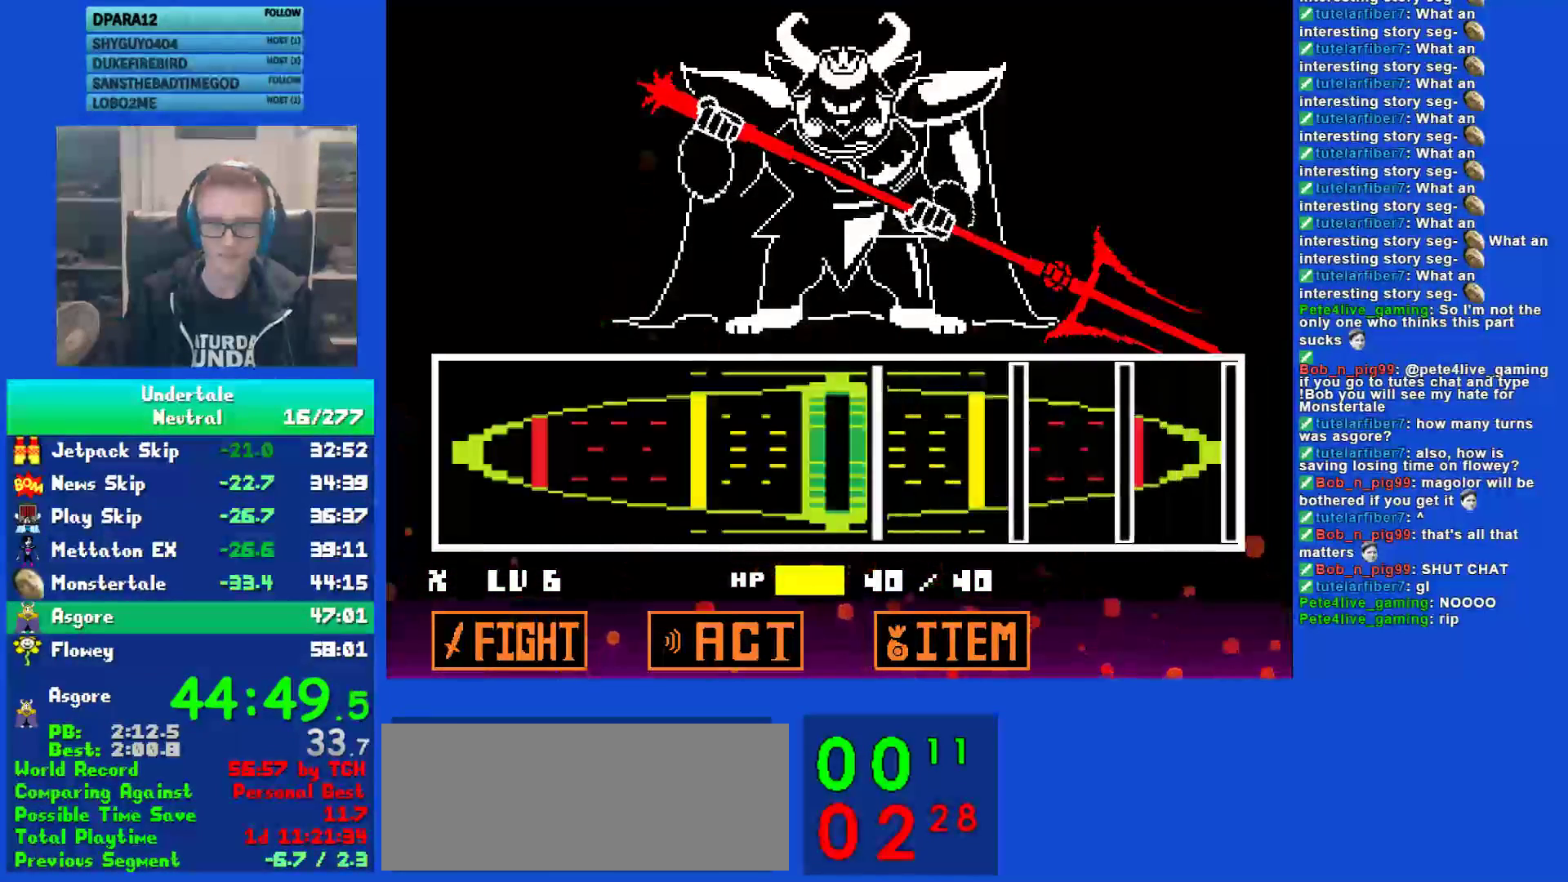
{"keys": ["return"], "events": [[117, "return", "down"], [200, "return", "up"], [433, "return", "down"]]}
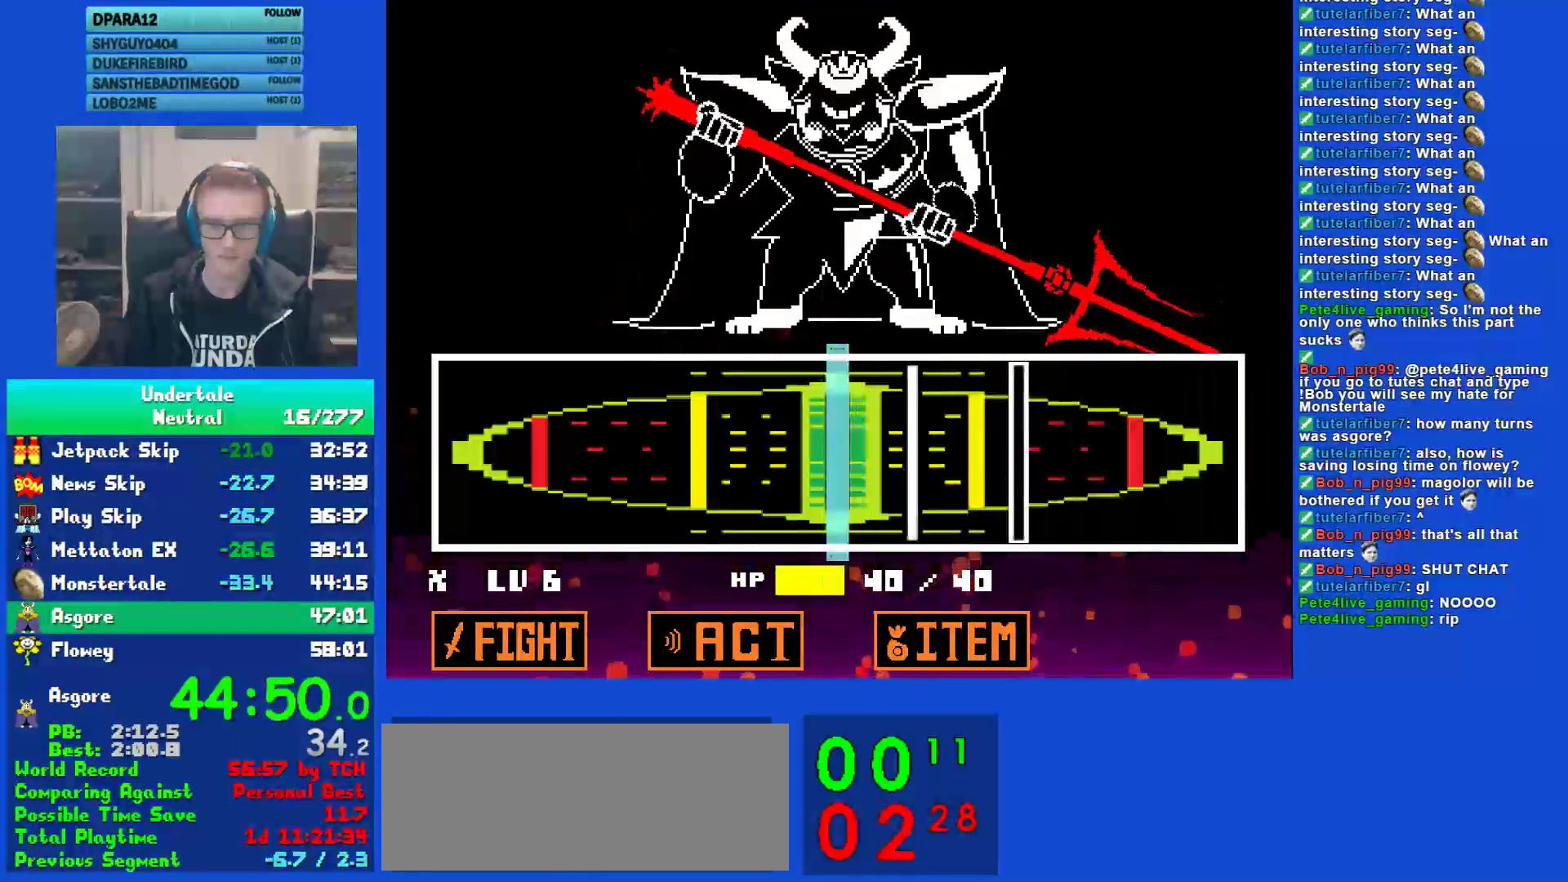
{"keys": [], "events": [[33, "return", "up"], [200, "return", "down"], [267, "return", "up"], [433, "return", "down"], [500, "return", "up"]]}
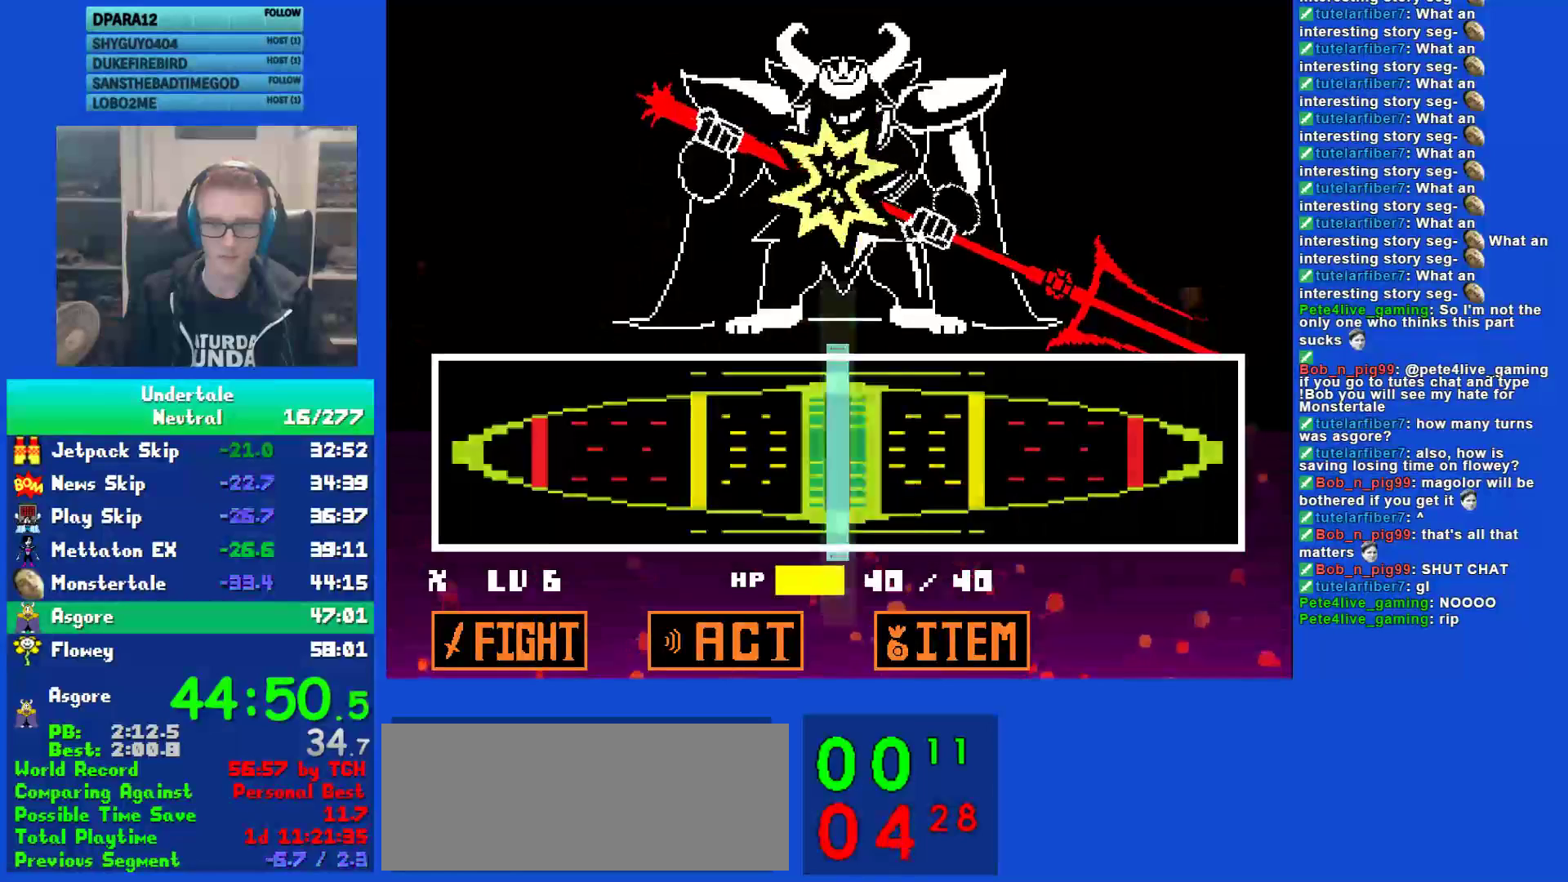
{"keys": [], "events": []}
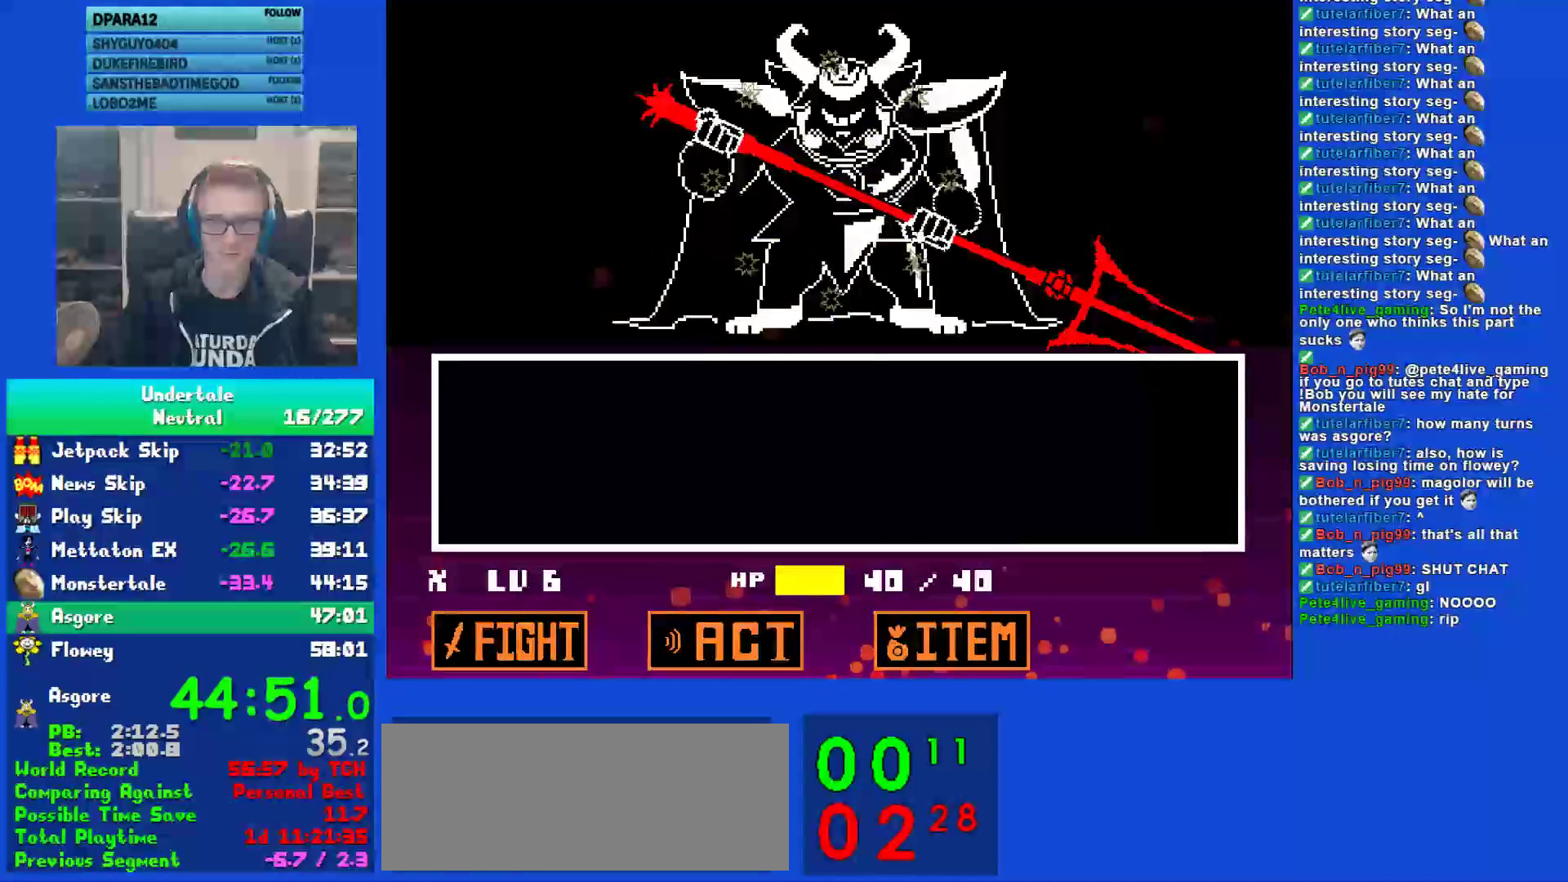
{"keys": [], "events": []}
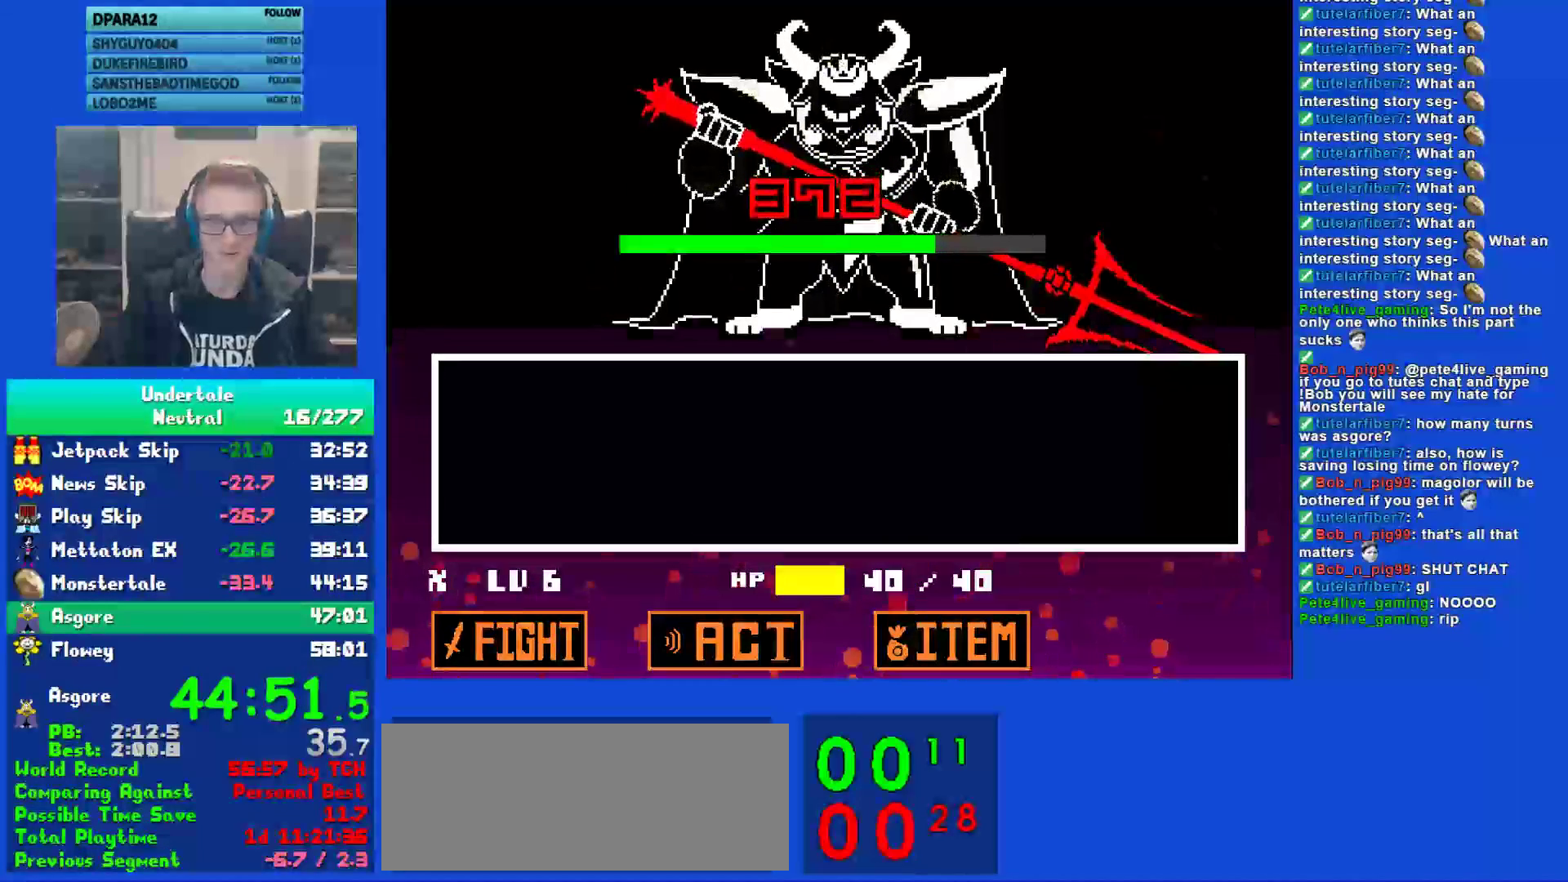
{"keys": [], "events": []}
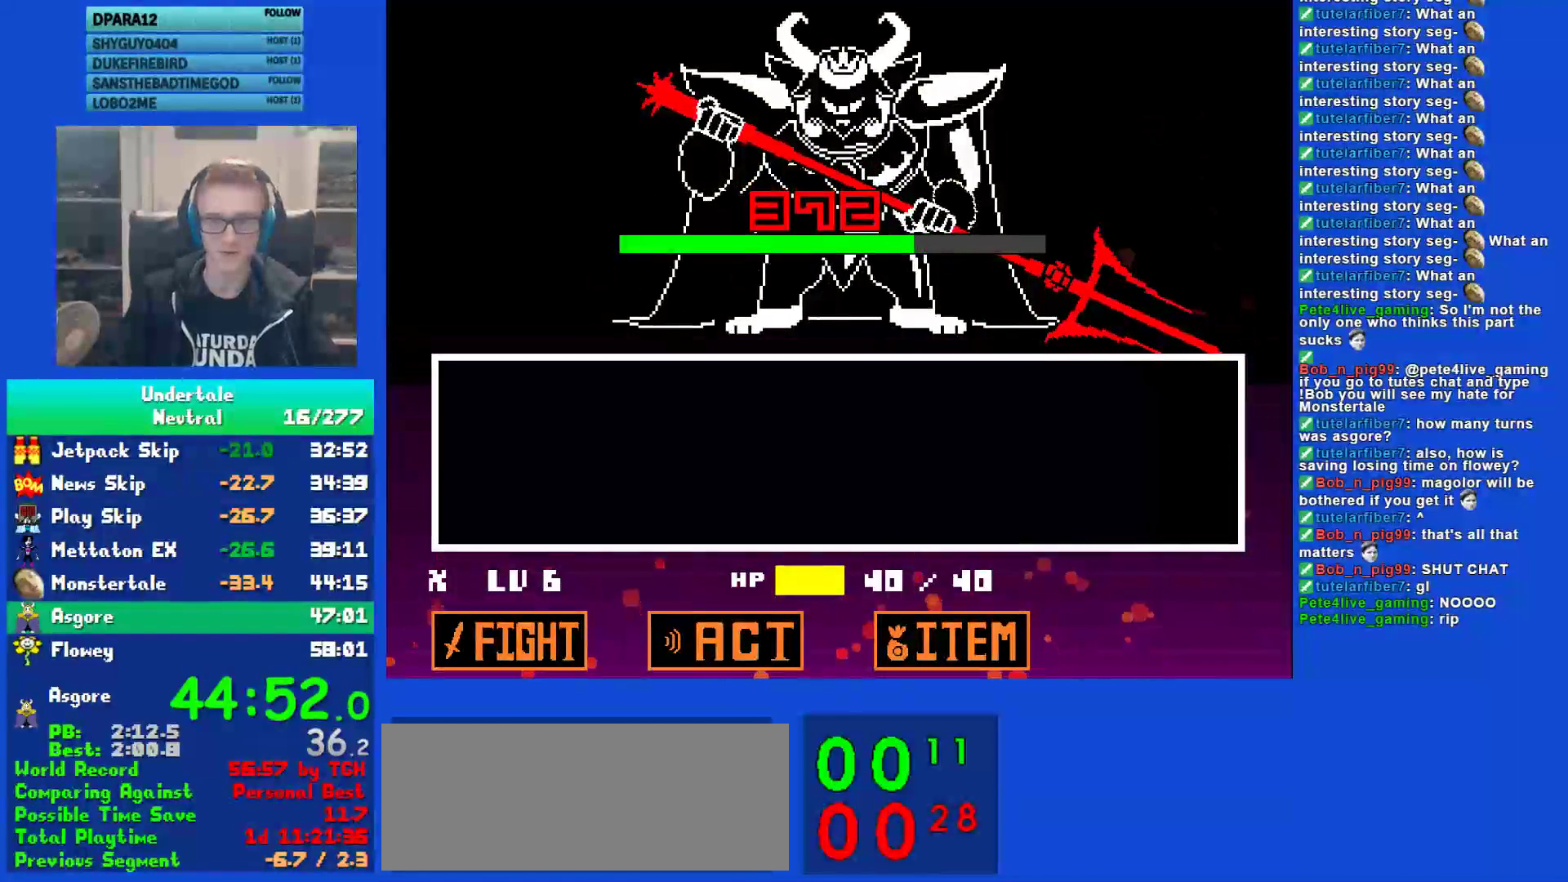
{"keys": [], "events": []}
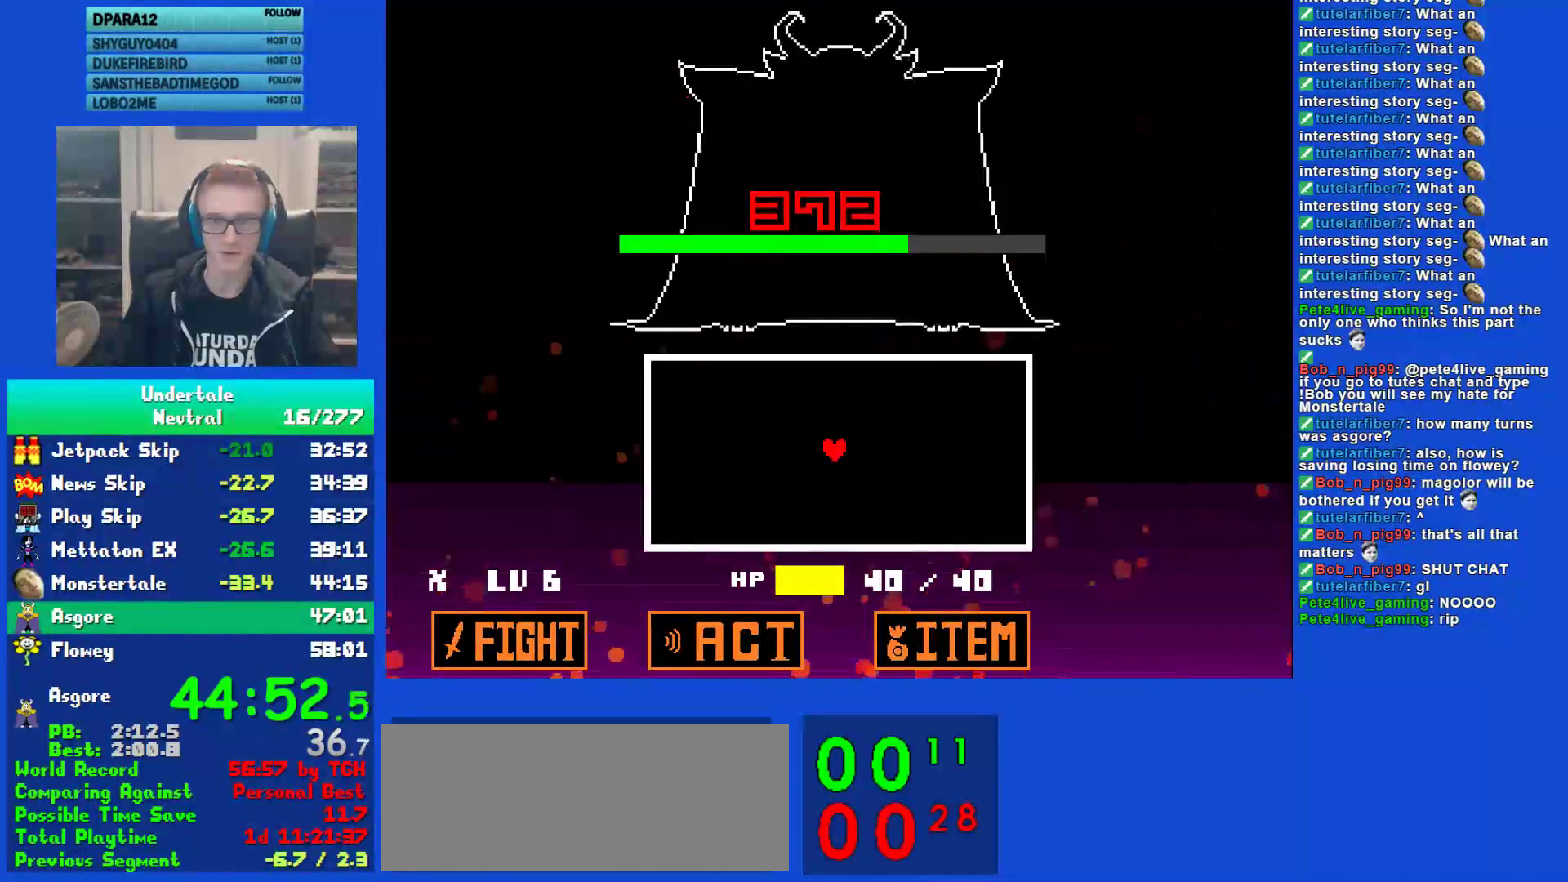
{"keys": [], "events": []}
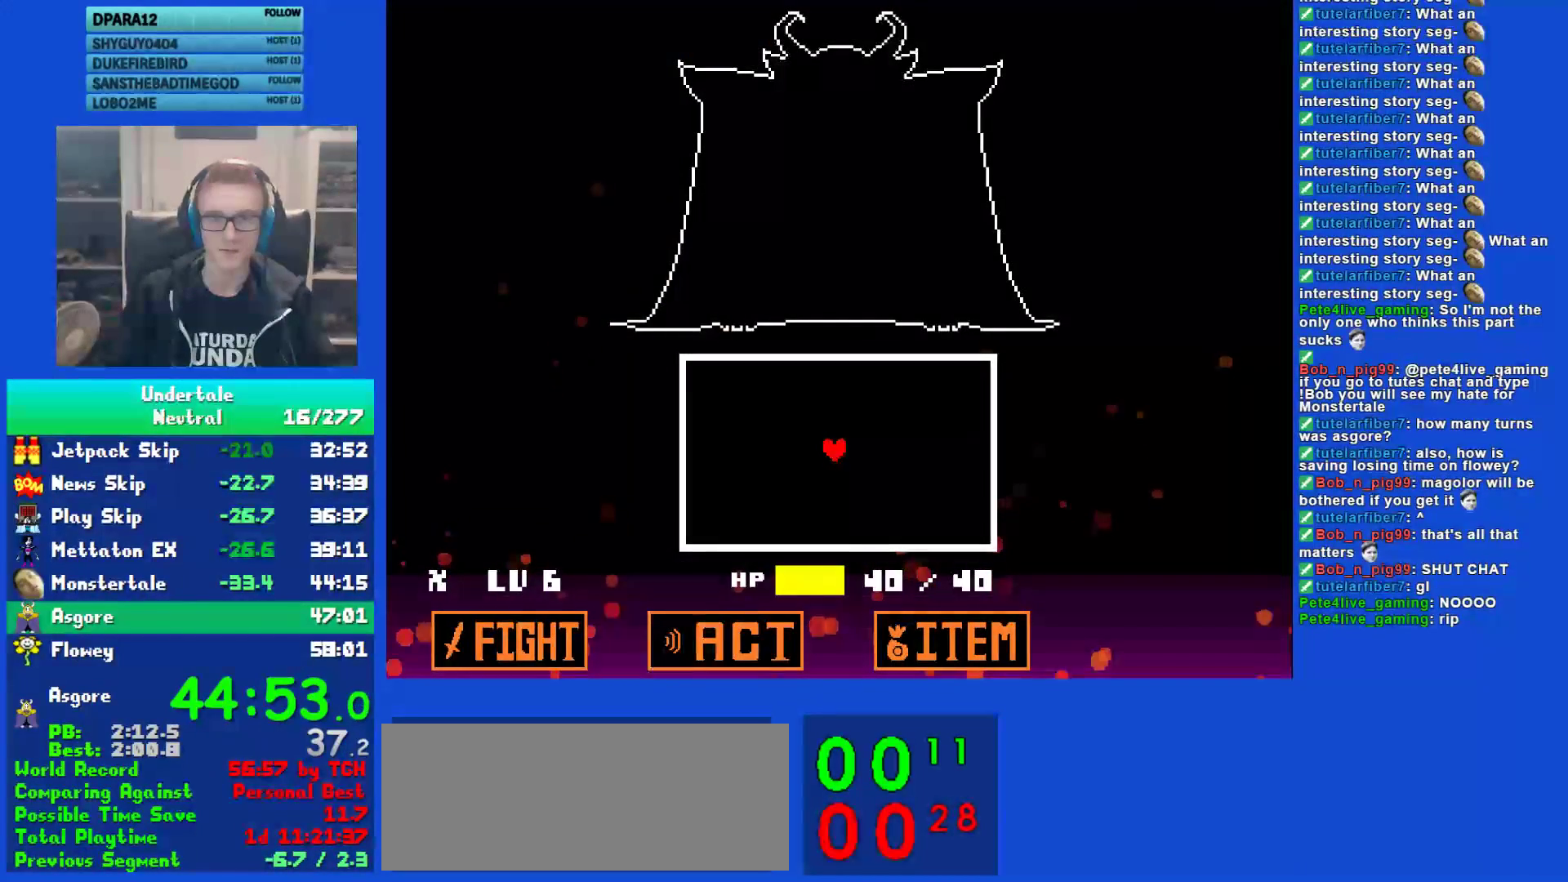
{"keys": [], "events": []}
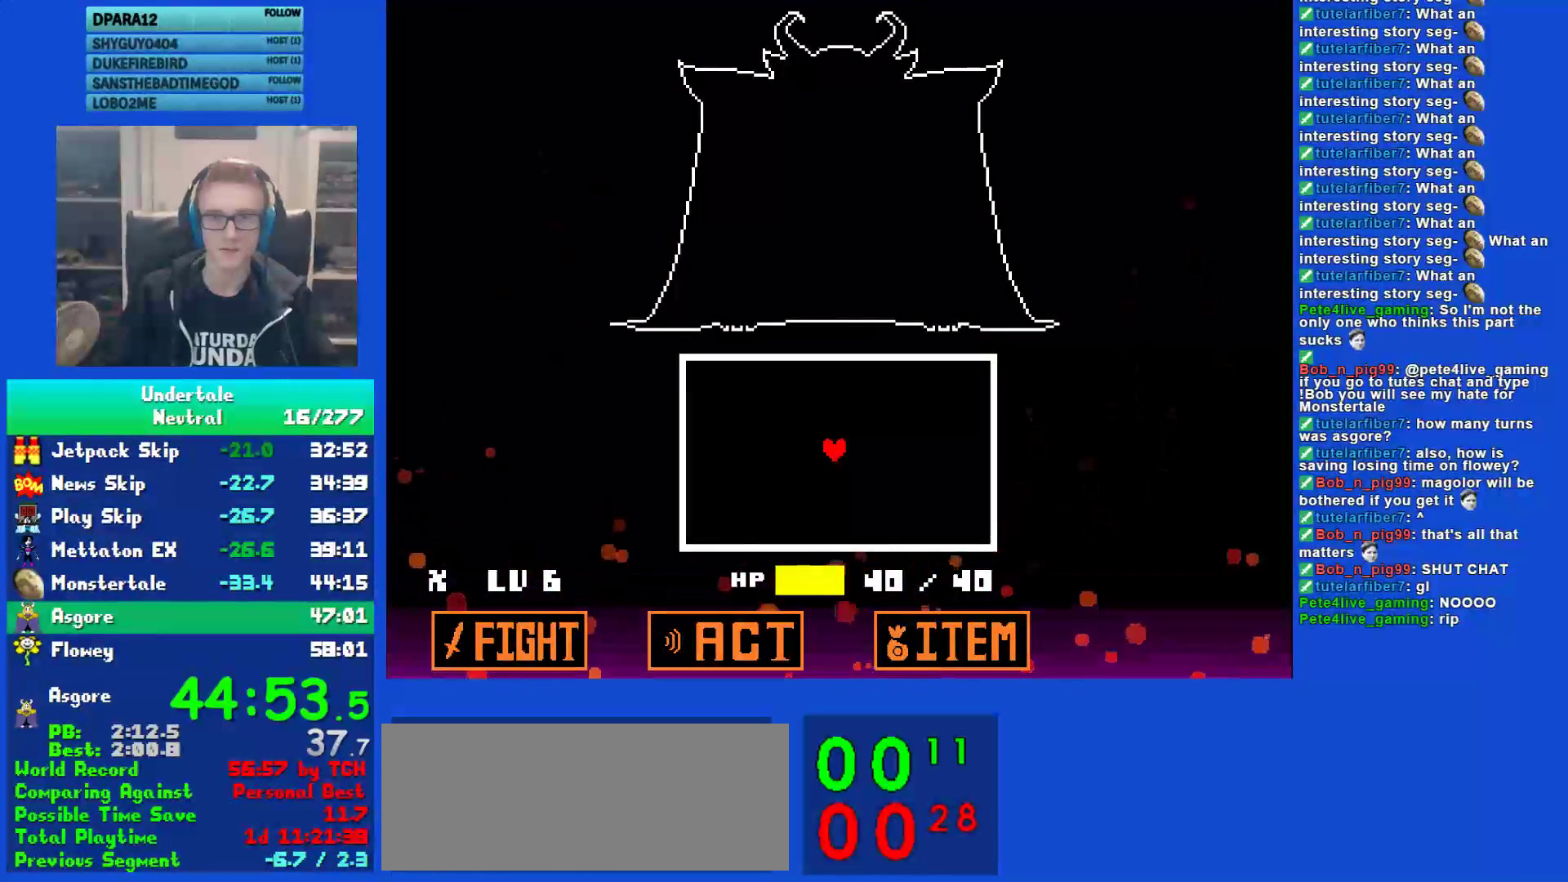
{"keys": [], "events": []}
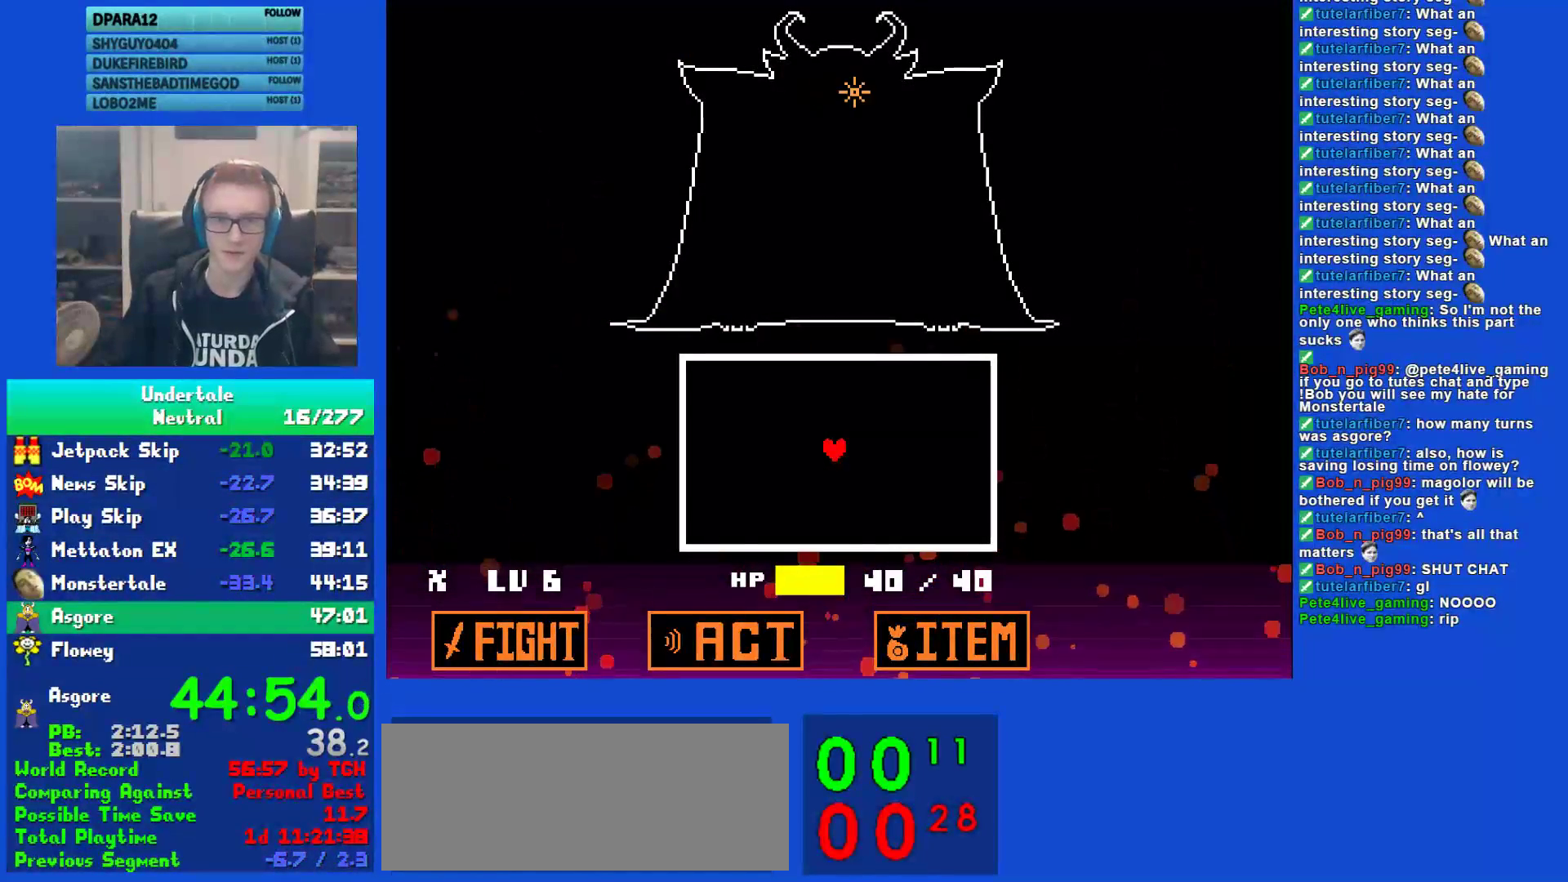
{"keys": [], "events": []}
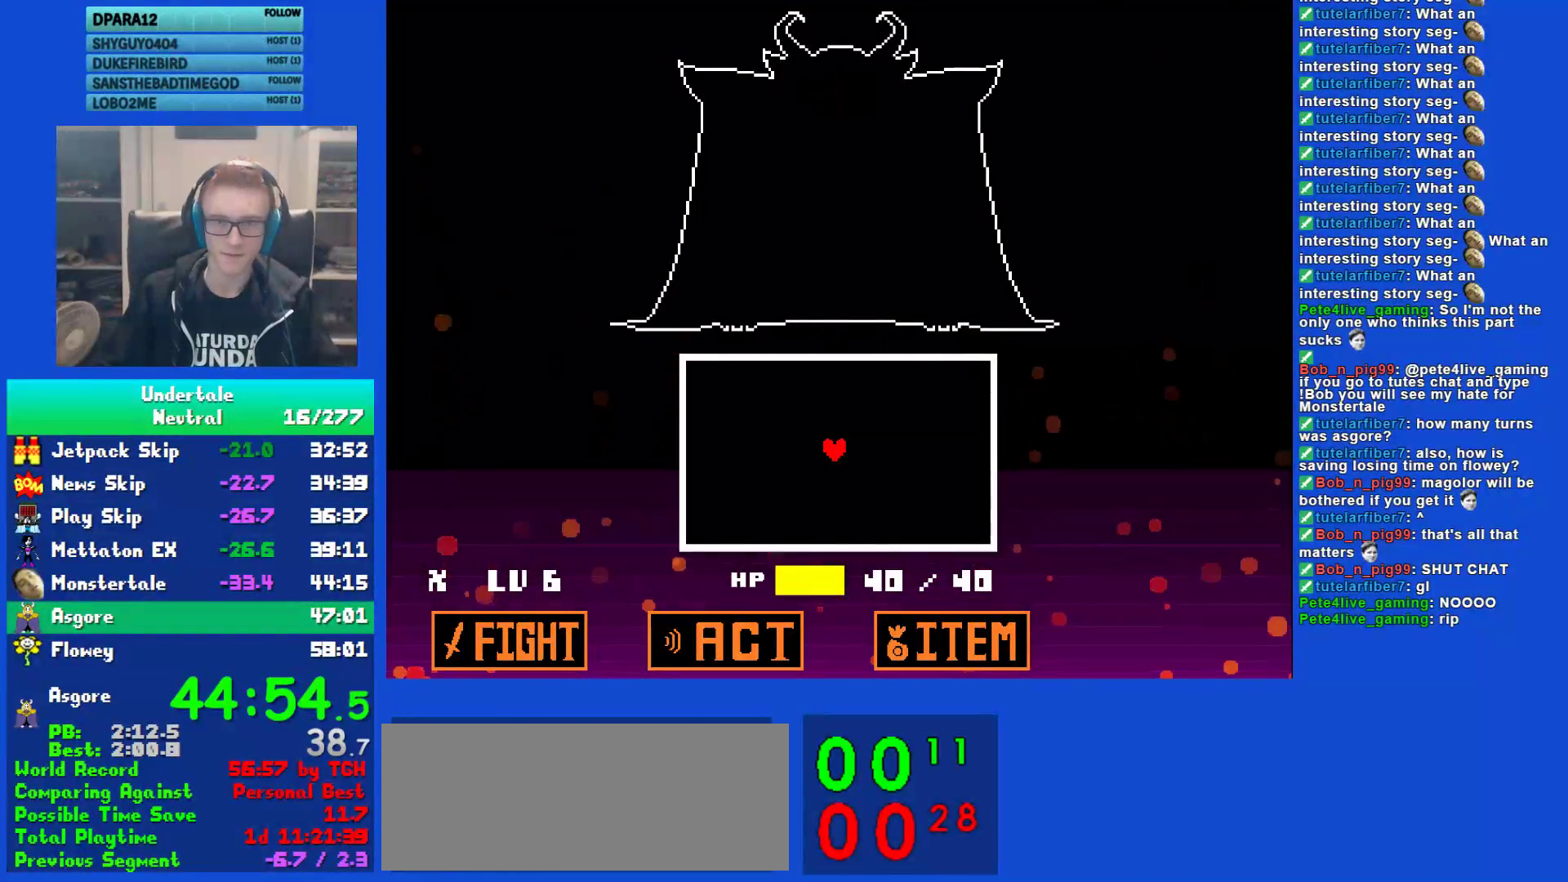
{"keys": [], "events": []}
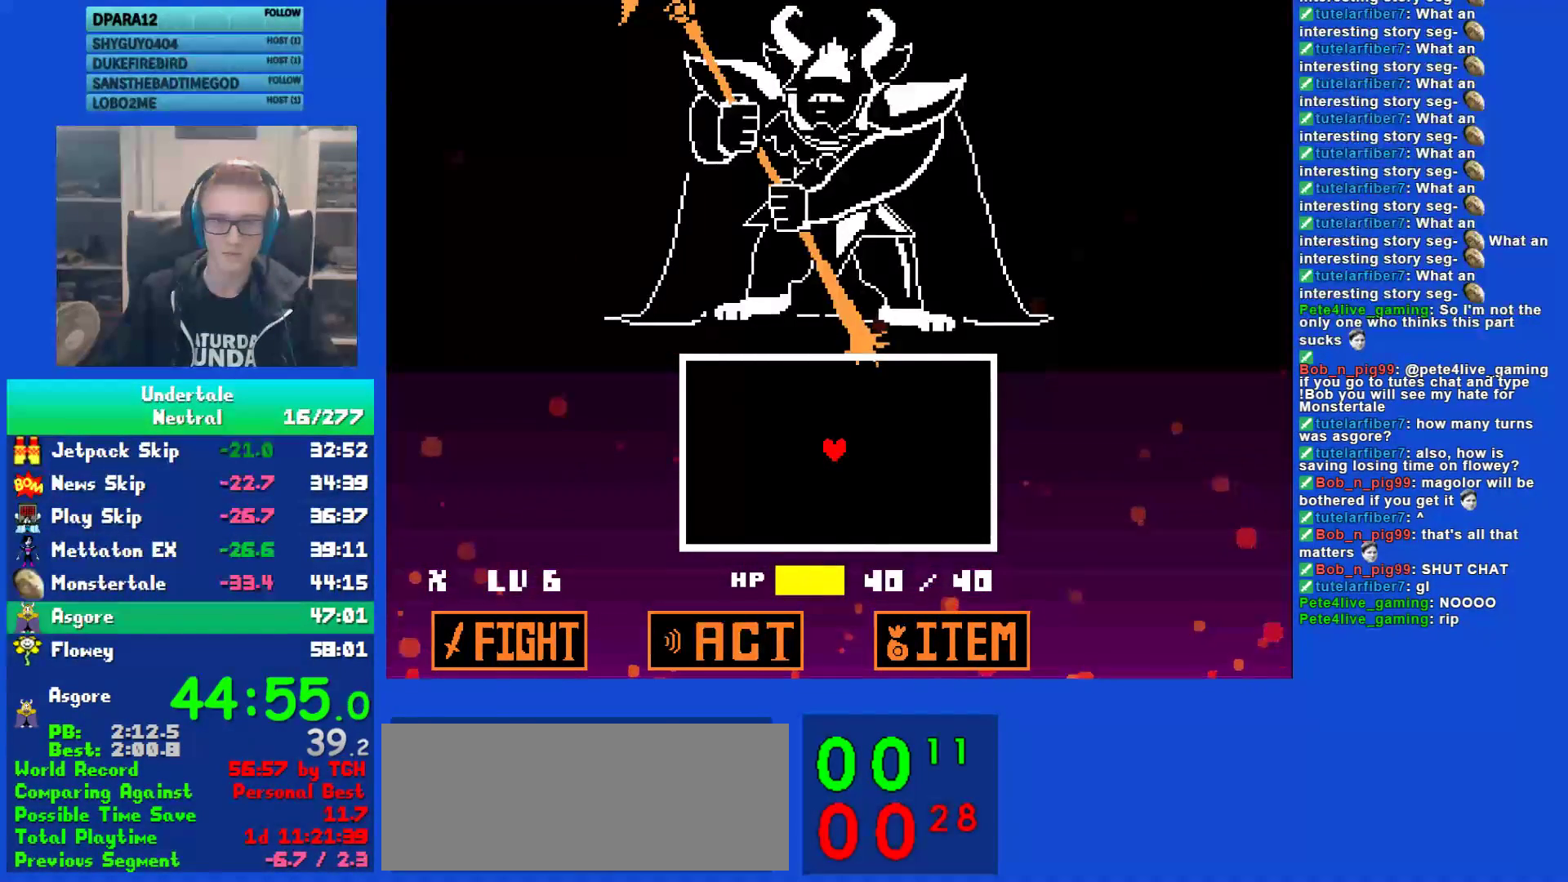
{"keys": ["left"], "events": [[83, "left", "down"]]}
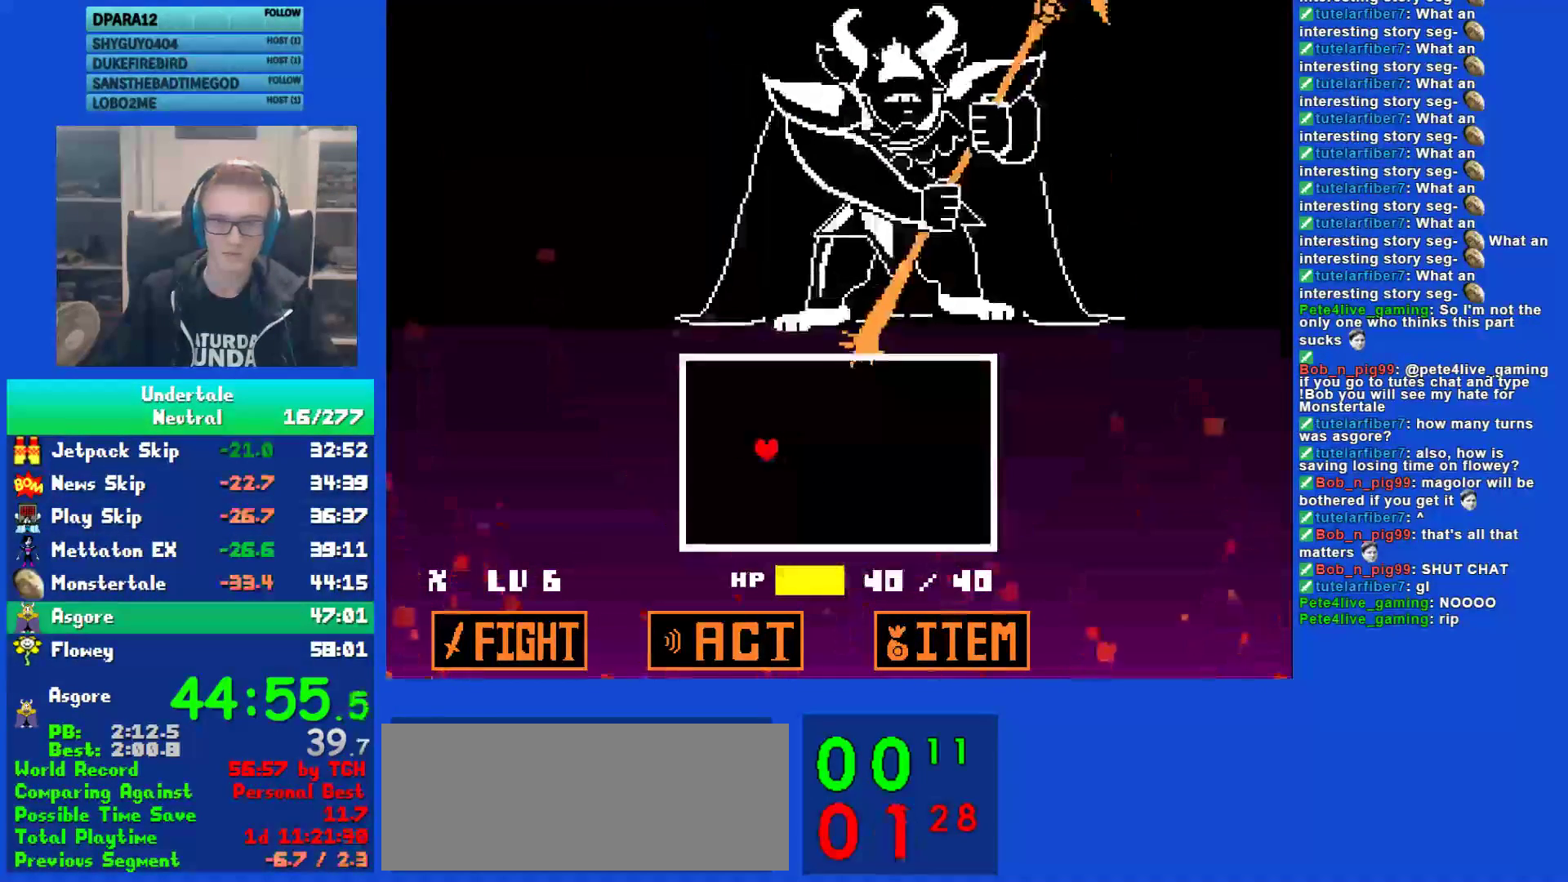
{"keys": [], "events": [[17, "left", "up"], [17, "right", "down"], [383, "right", "up"]]}
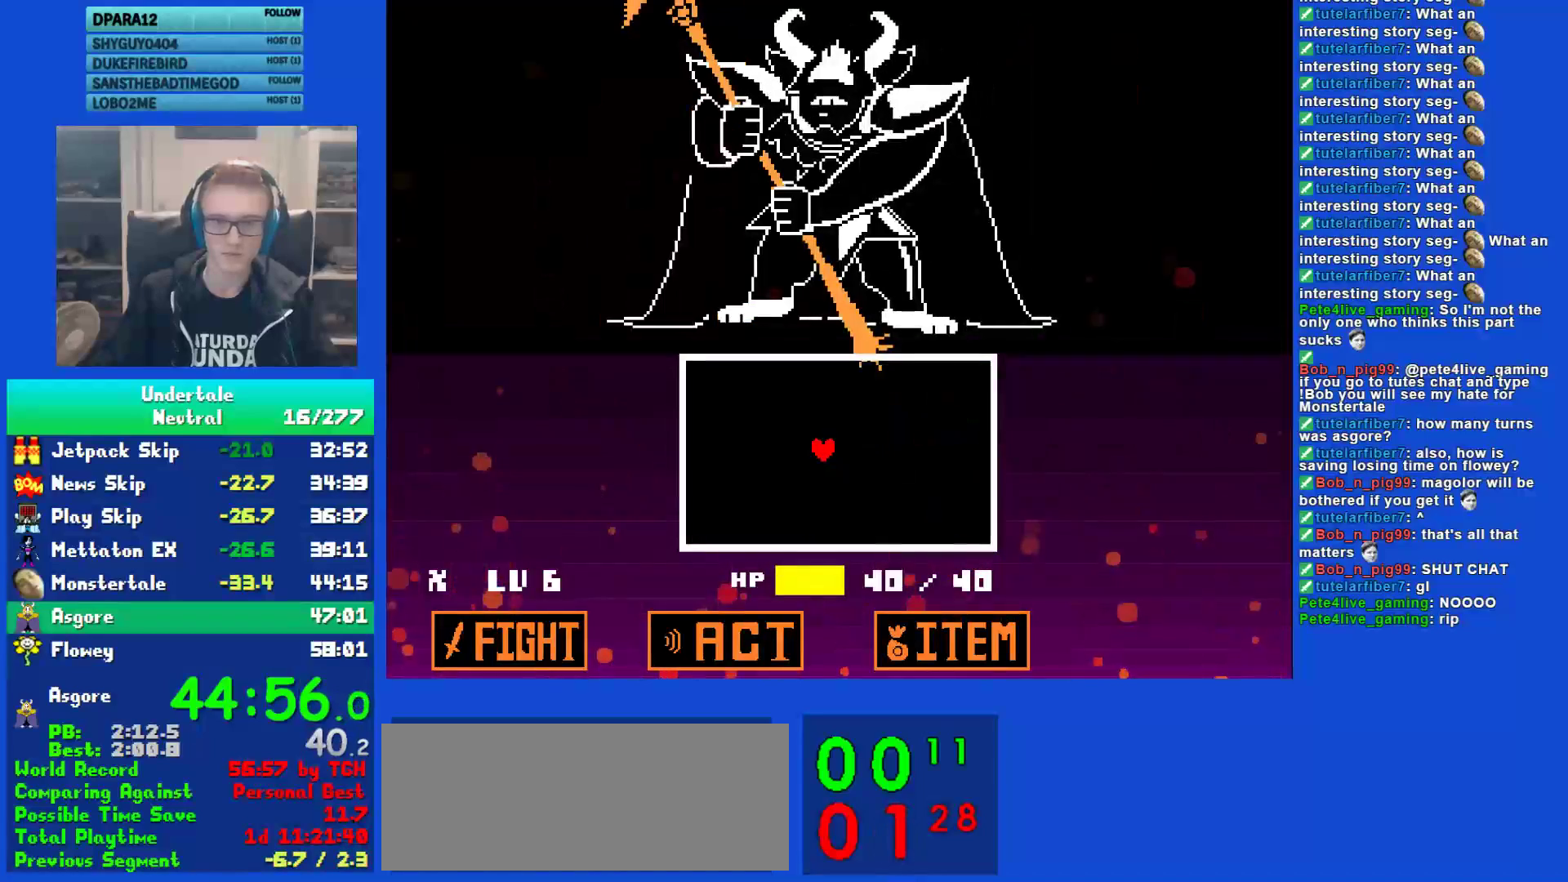
{"keys": [], "events": []}
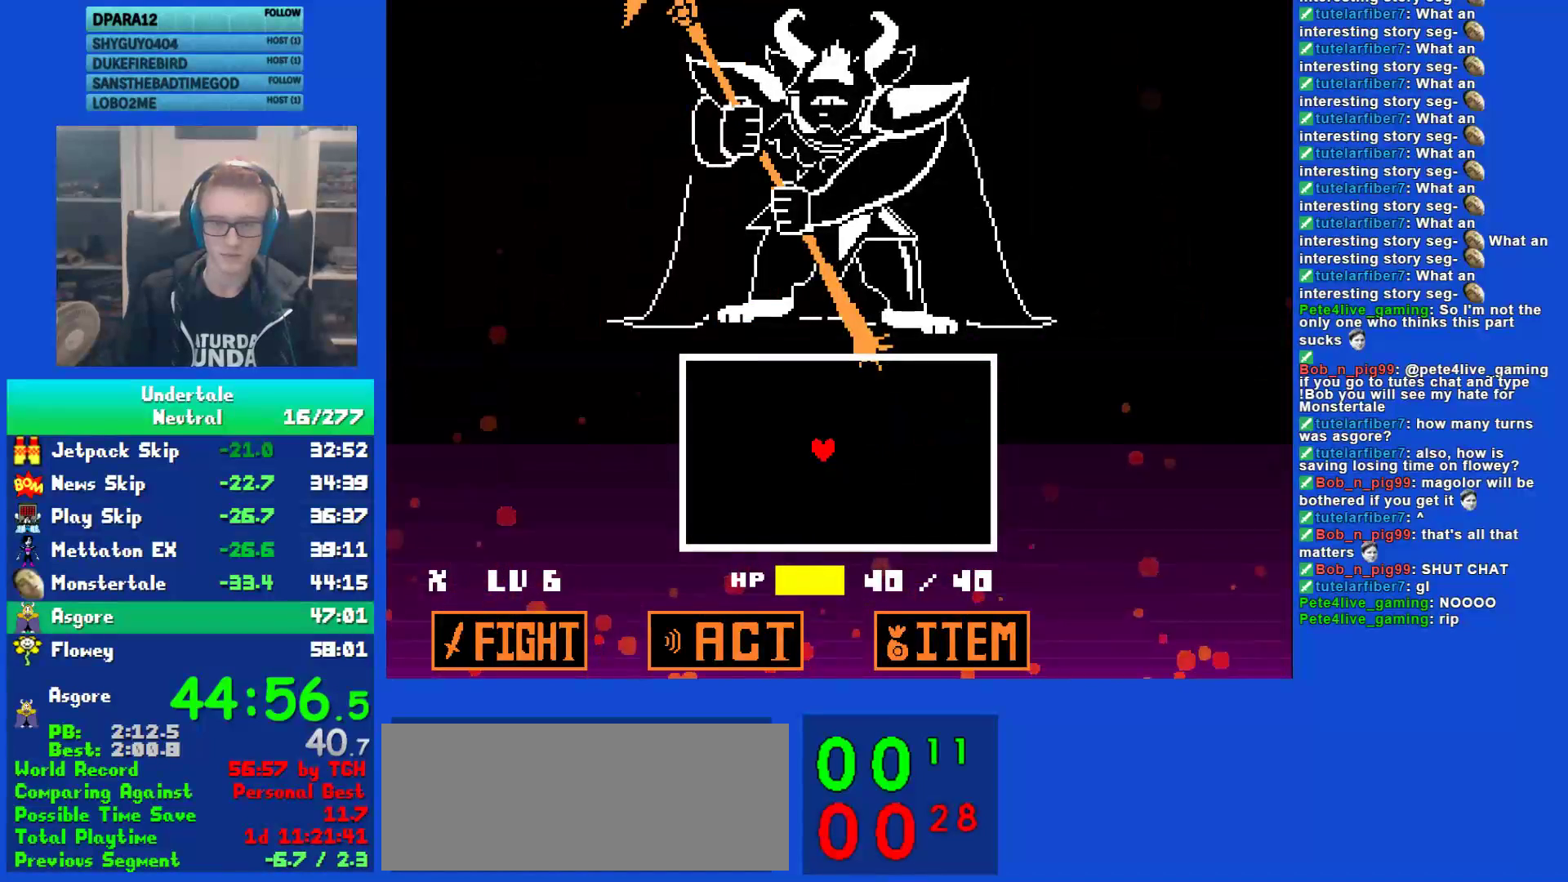
{"keys": [], "events": []}
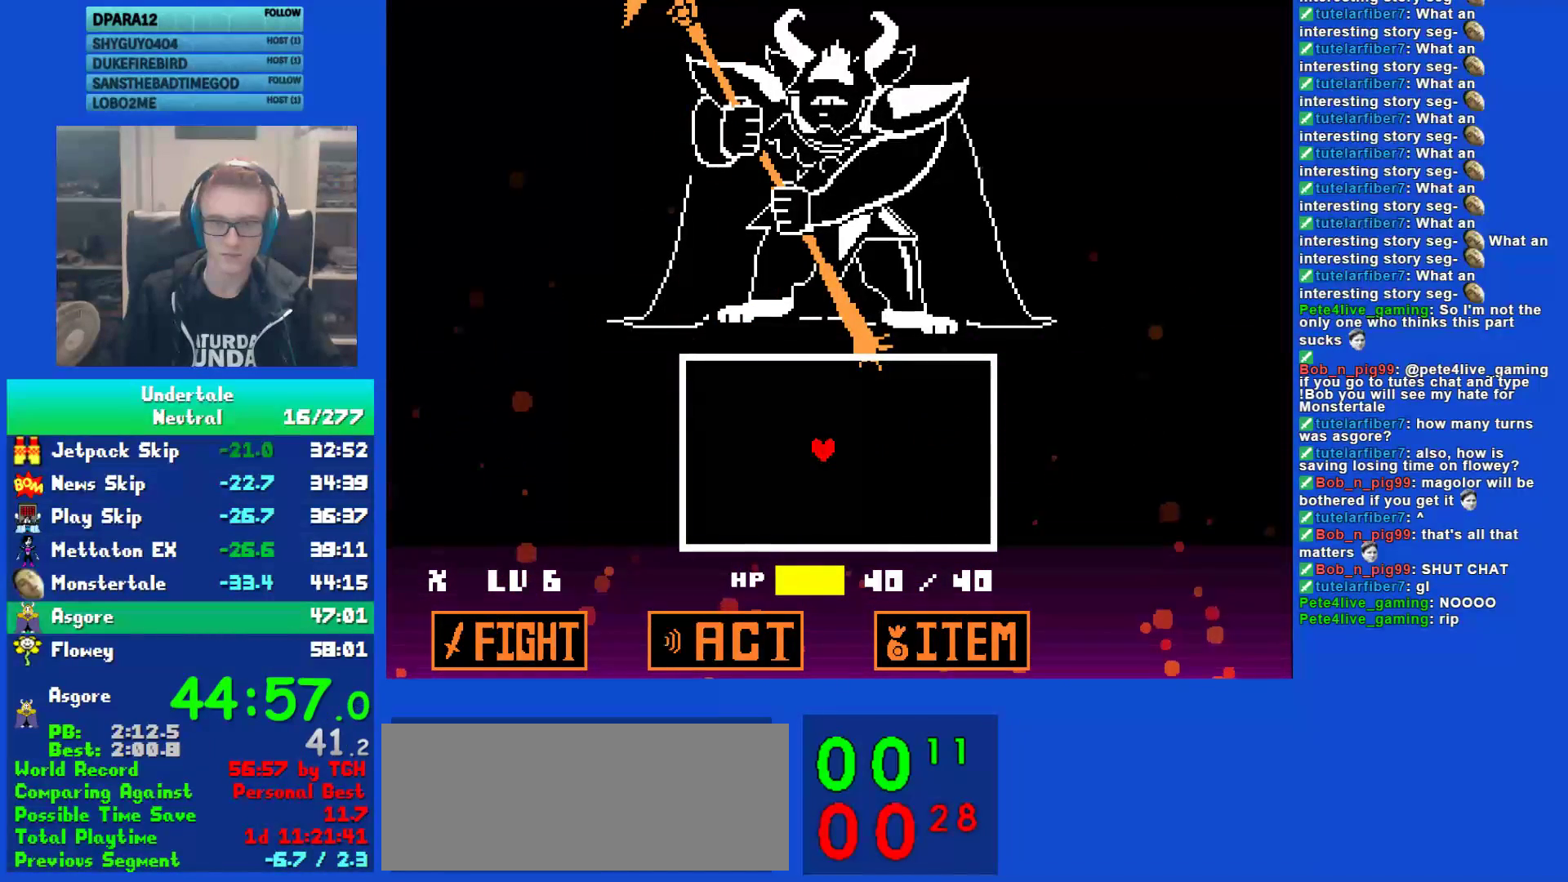
{"keys": [], "events": []}
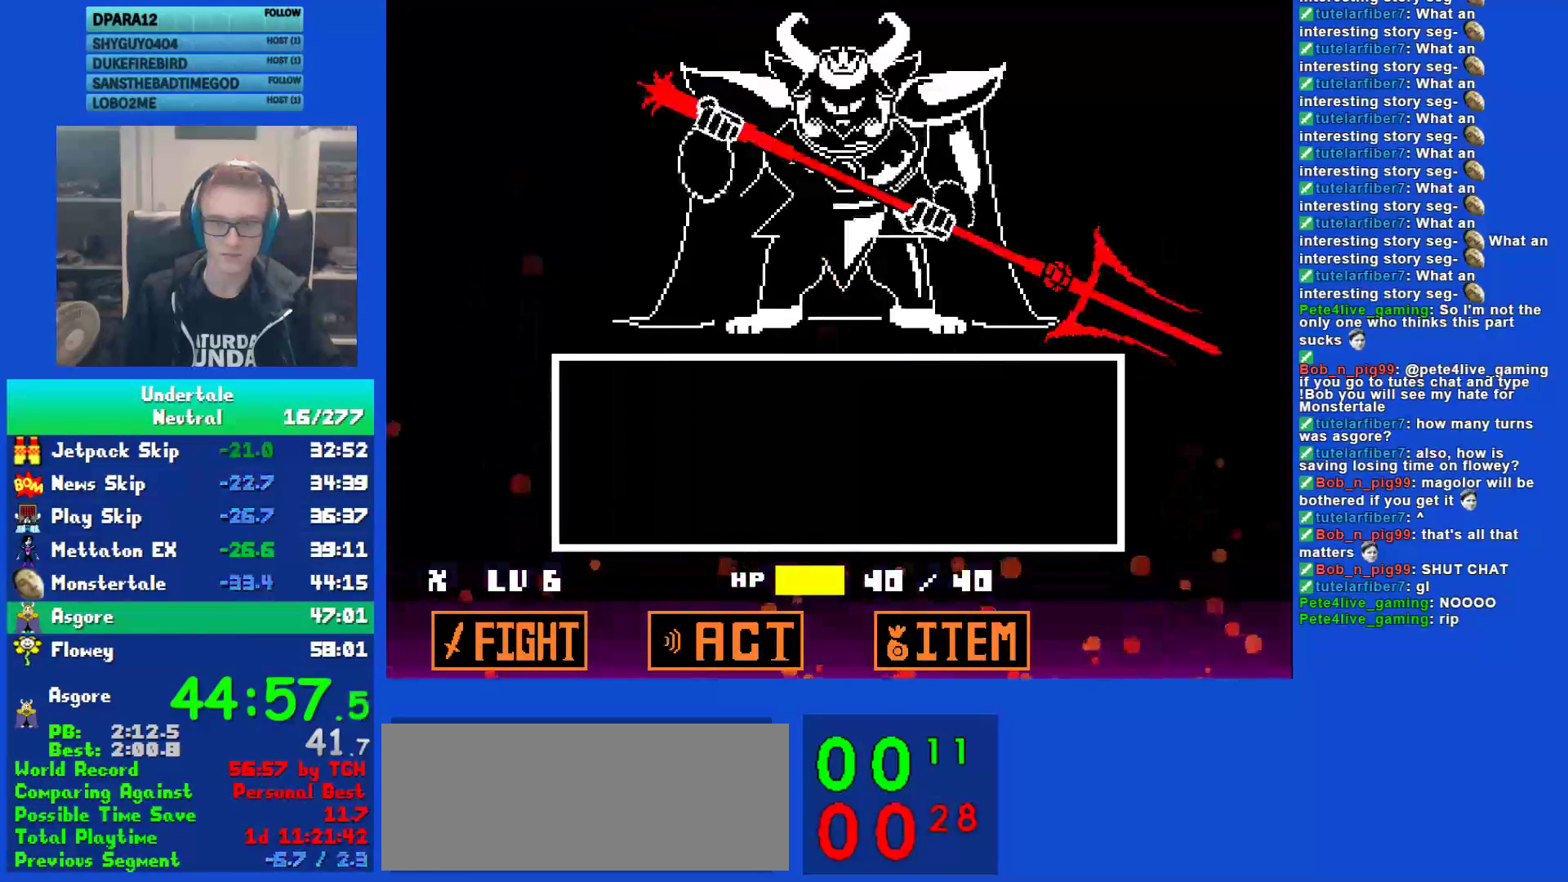
{"keys": [], "events": [[300, "z", "down"], [367, "return", "down"], [400, "z", "up"], [433, "return", "up"]]}